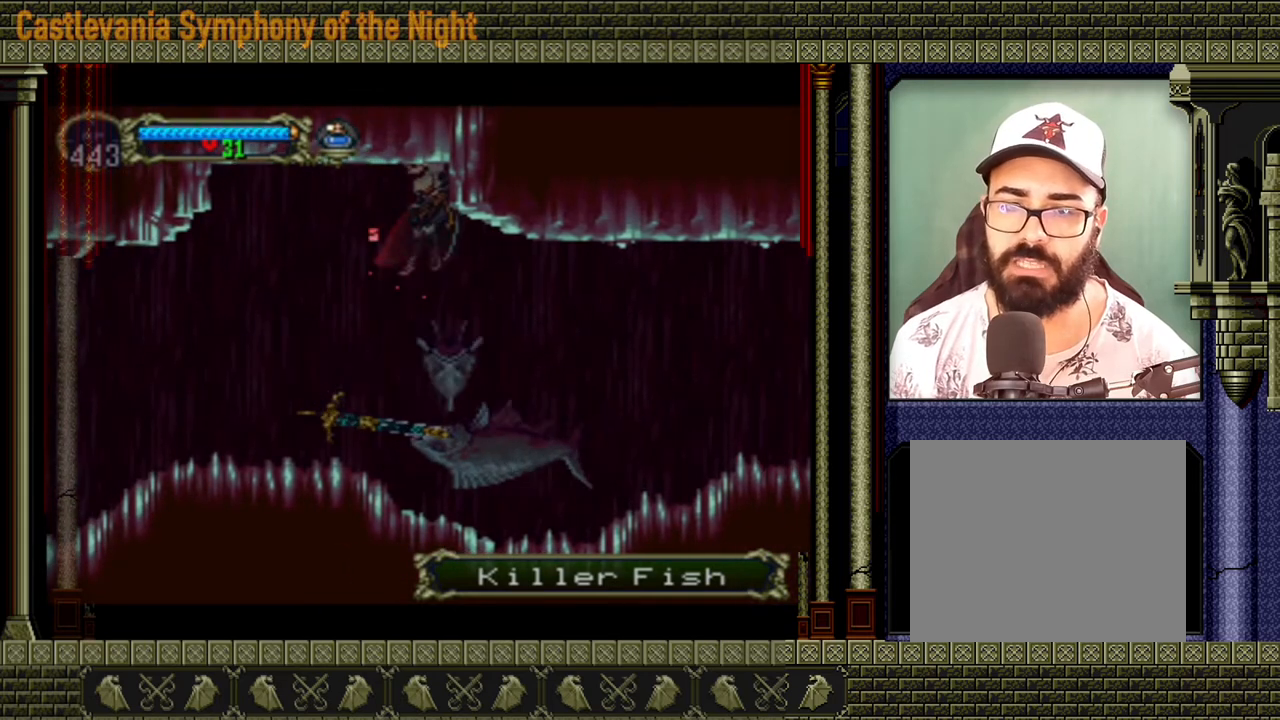
Gameplay with a controller (Xbox layout); each line is a JSON object with the inputs held at the frame after it. "events" lists button and stick changes between this image and that frame as [ms after this image, input, new state], when the widget could be followed in between. Not read: L3 R3 left_stick right_stick.
{"buttons": [], "events": []}
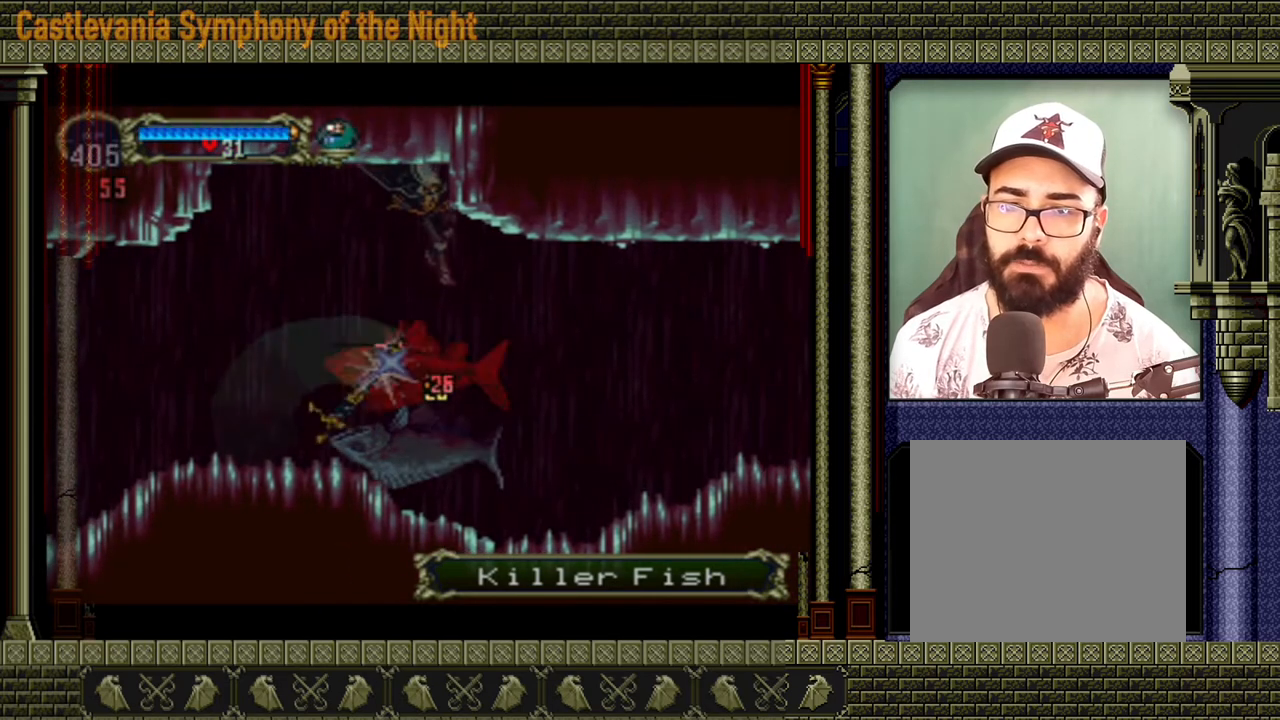
{"buttons": [], "events": []}
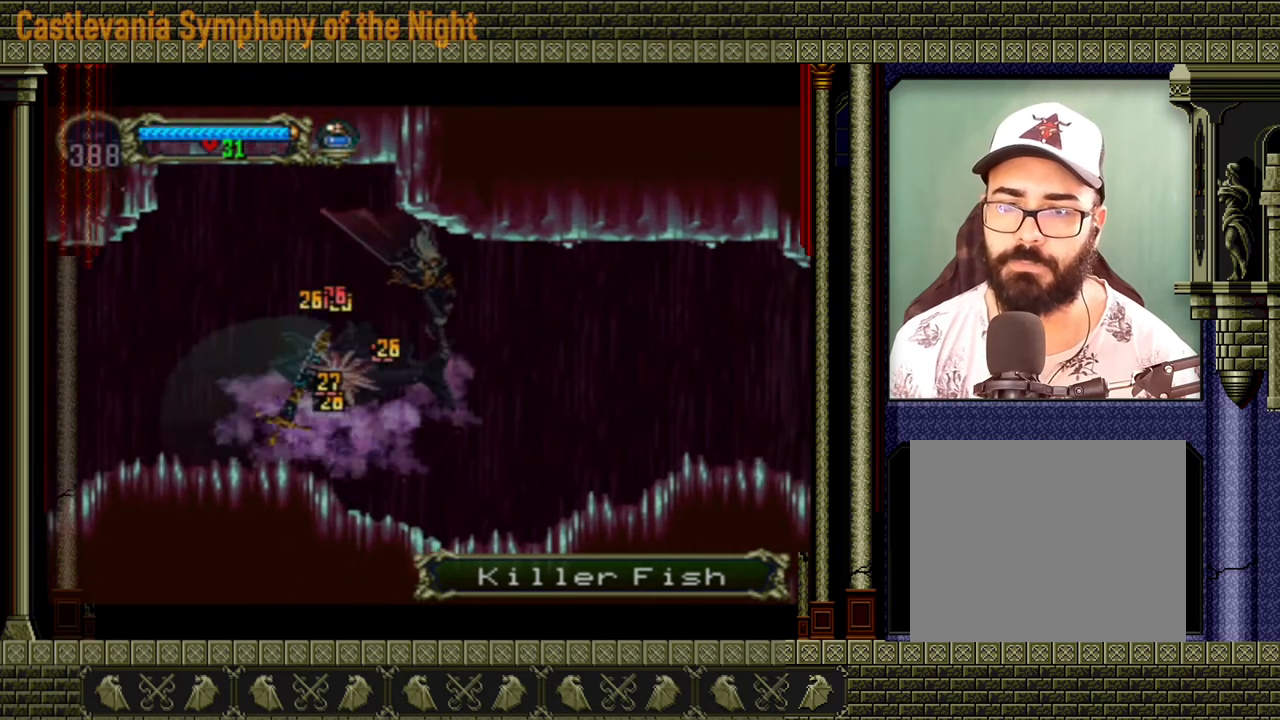
{"buttons": [], "events": []}
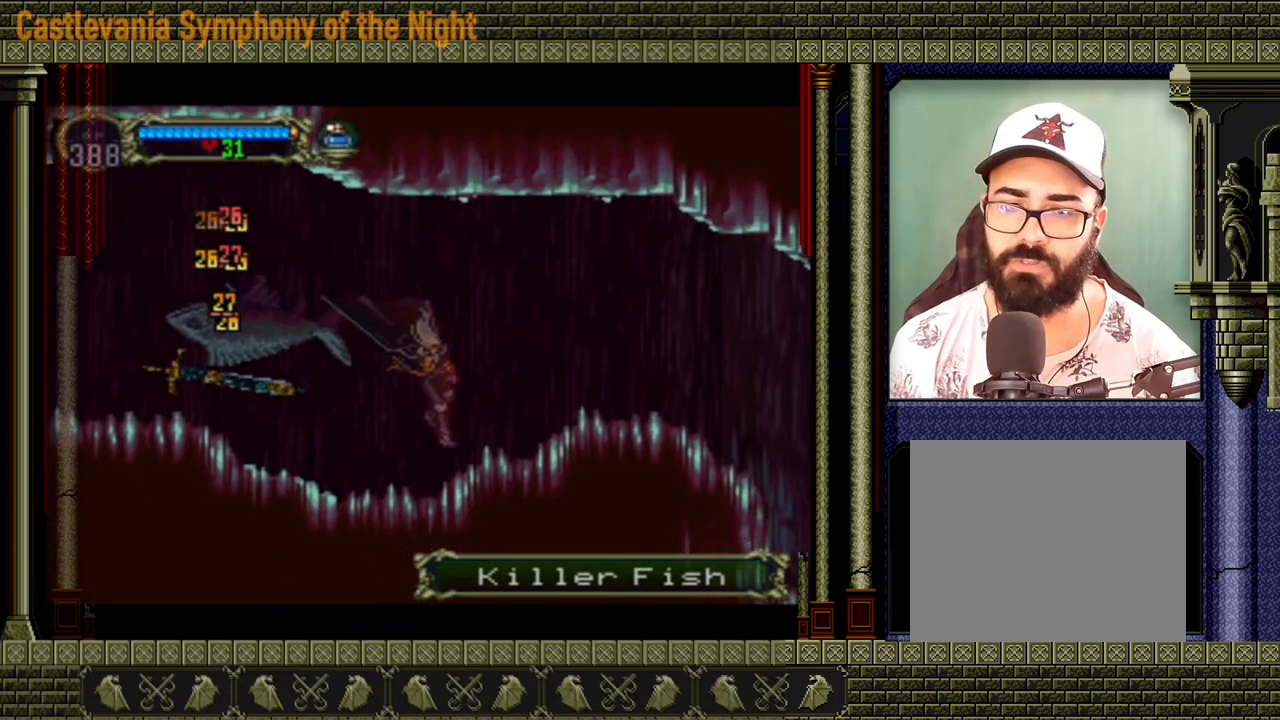
{"buttons": [], "events": [[400, "A", "down"], [440, "X", "down"], [480, "A", "up"], [480, "X", "up"]]}